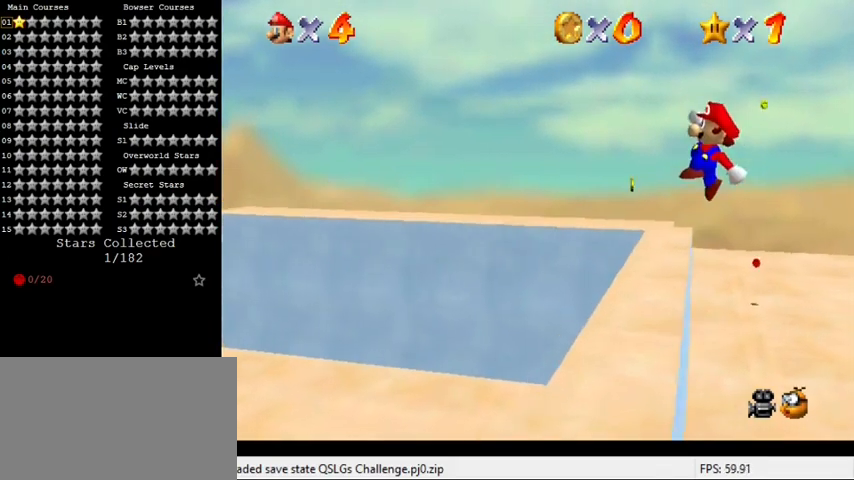
Gameplay with keyboard; each line is a JSON object with the keys held at the frame after it. "events" lists presses ("down") and releases ("up") of "a", "c", "ctrl", "d", "down", "left", "return", "right", "s", "shift", "up", "w", "x" and "y" between this image and that frame as [ms after this image, input, new state], when the widget could be followed in between. No other keys are recorded. Mouse input is not recorded.
{"keys": ["left", "up"], "events": [[100, "left", "down"], [300, "shift", "up"]]}
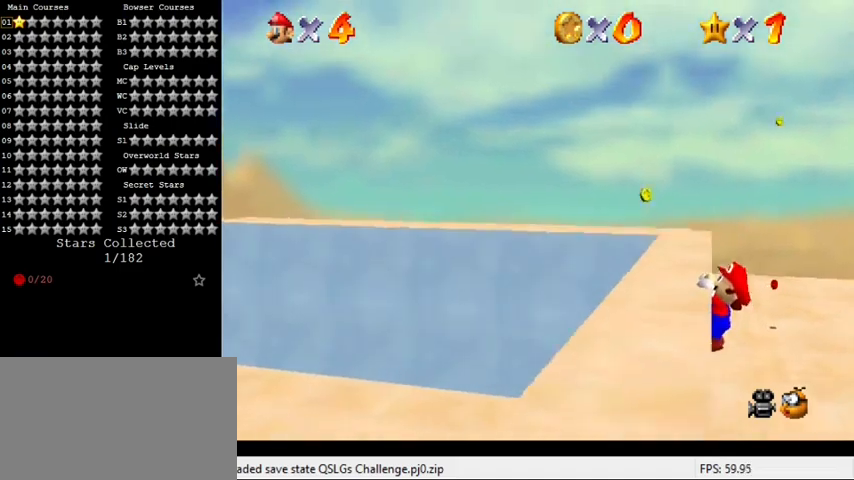
{"keys": [], "events": [[67, "up", "up"], [267, "left", "up"]]}
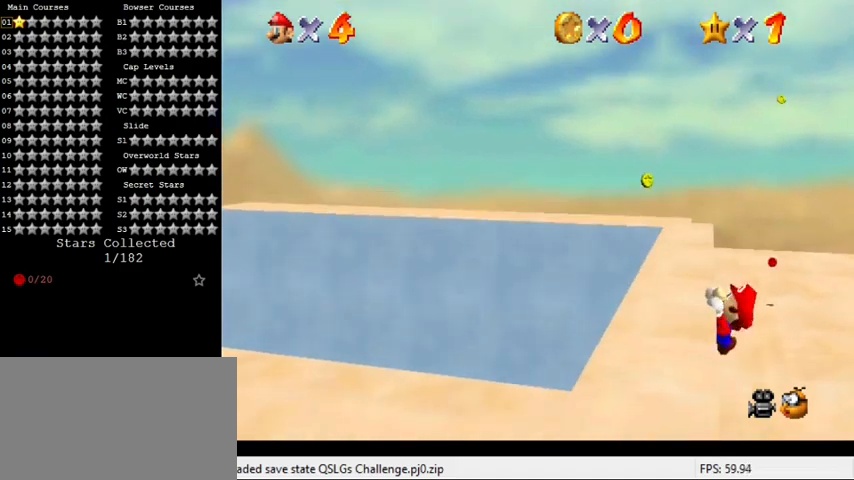
{"keys": [], "events": []}
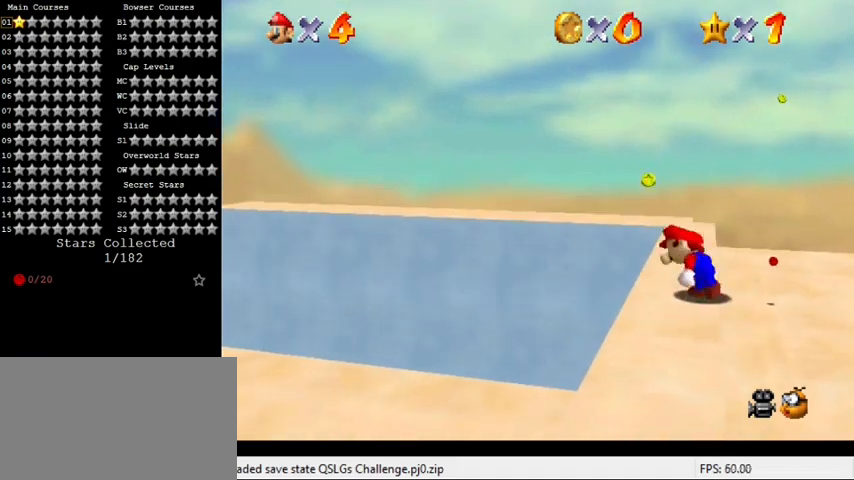
{"keys": ["shift", "up"], "events": [[133, "shift", "down"], [167, "right", "down"], [167, "up", "down"], [467, "right", "up"]]}
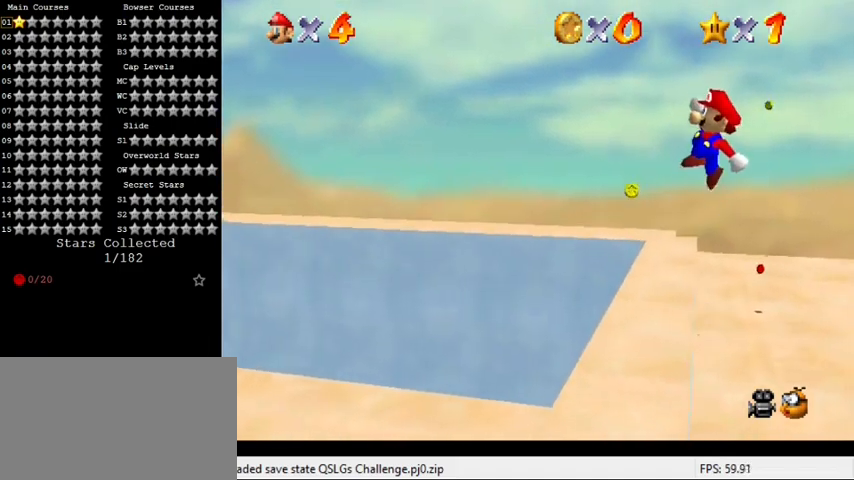
{"keys": ["left", "up"], "events": [[167, "left", "down"], [400, "shift", "up"]]}
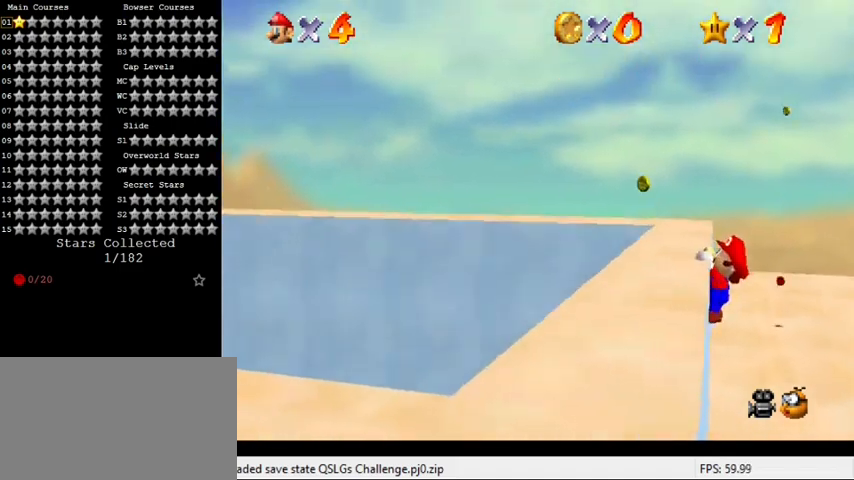
{"keys": [], "events": [[133, "up", "up"], [367, "left", "up"]]}
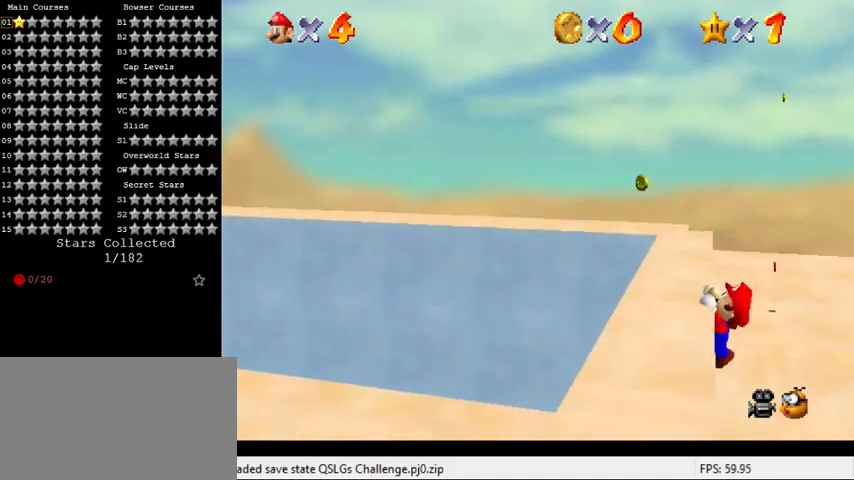
{"keys": [], "events": []}
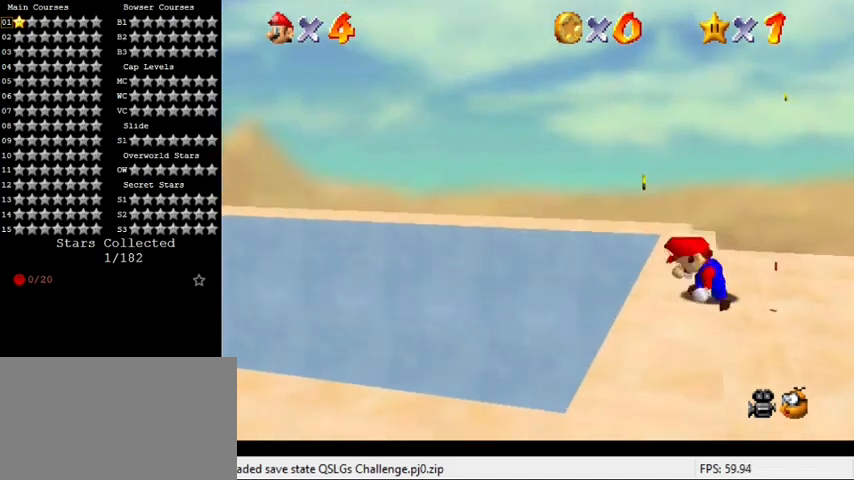
{"keys": ["right", "shift", "up"], "events": [[300, "right", "down"], [300, "shift", "down"], [300, "up", "down"]]}
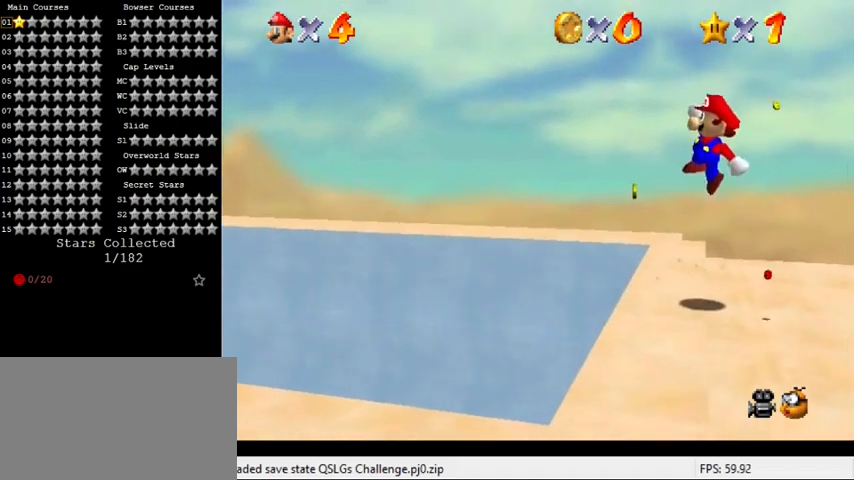
{"keys": ["left", "shift", "up"], "events": [[67, "right", "up"], [433, "left", "down"]]}
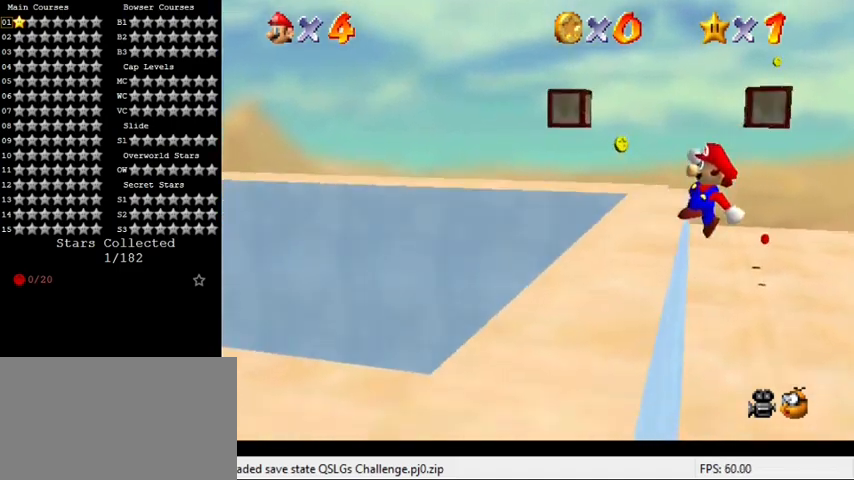
{"keys": [], "events": [[133, "shift", "up"], [233, "left", "up"], [233, "up", "up"], [367, "d", "down"], [500, "d", "up"]]}
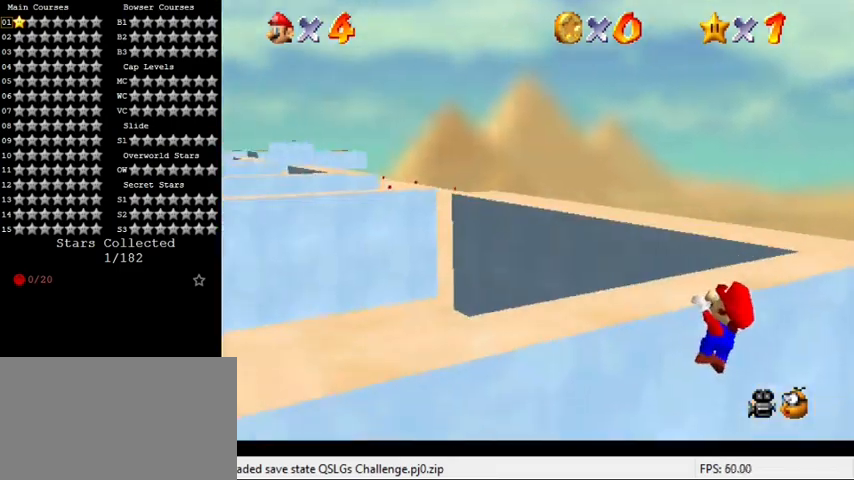
{"keys": [], "events": [[267, "a", "down"], [400, "a", "up"]]}
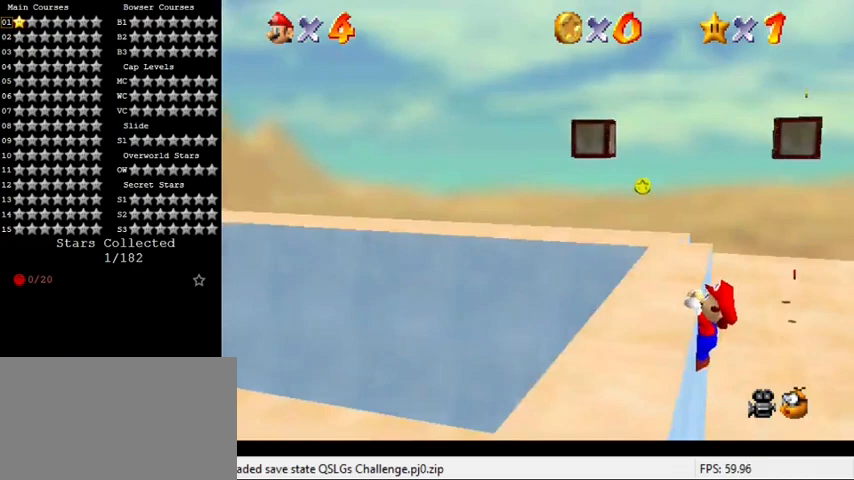
{"keys": [], "events": [[200, "left", "down"], [367, "left", "up"]]}
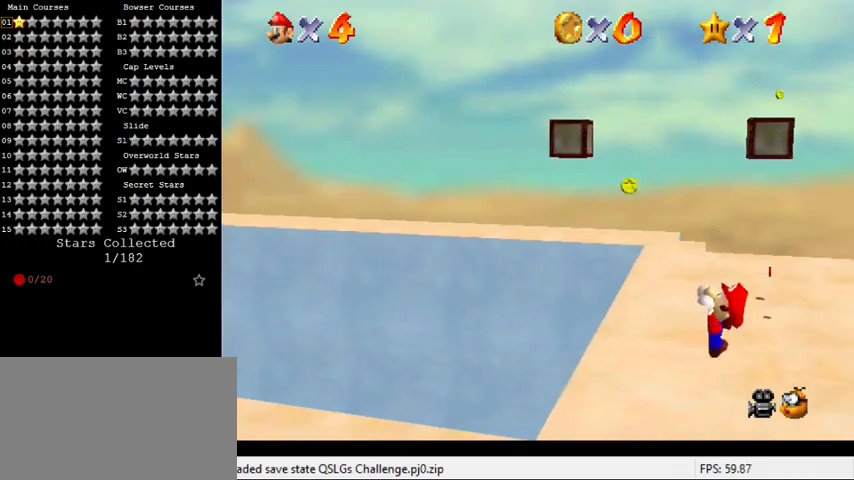
{"keys": [], "events": []}
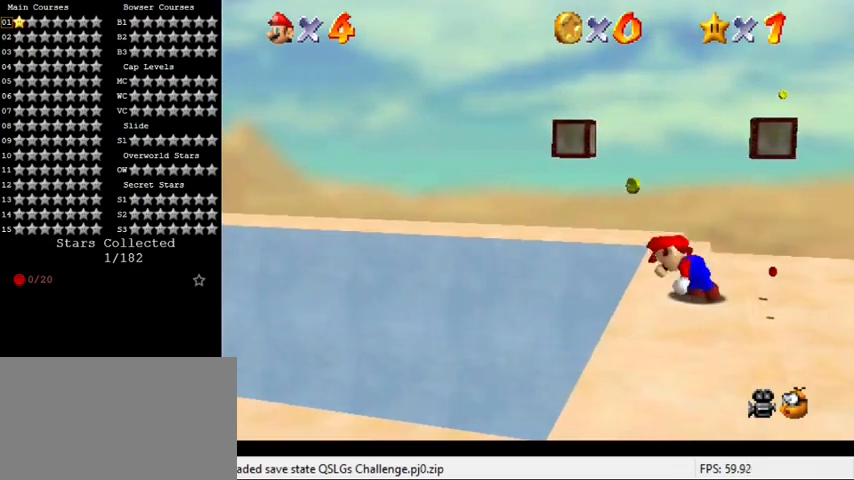
{"keys": ["shift", "up"], "events": [[200, "right", "down"], [200, "shift", "down"], [200, "up", "down"], [467, "right", "up"]]}
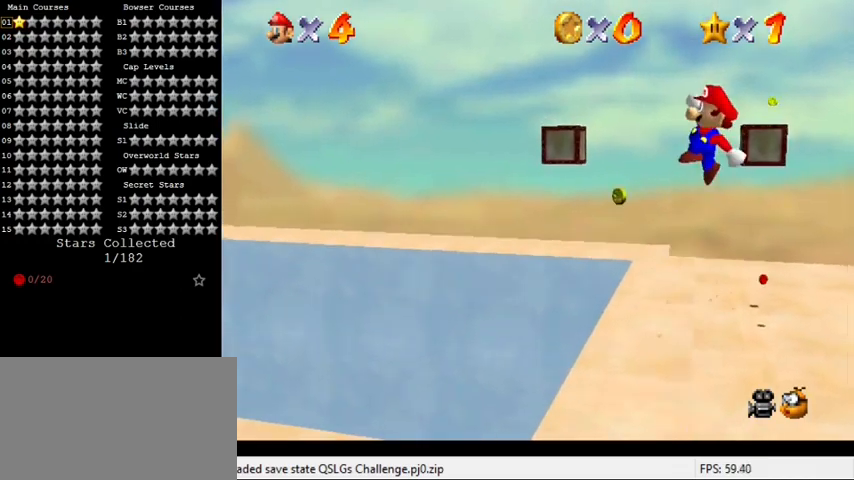
{"keys": ["left", "shift", "up"], "events": [[333, "left", "down"]]}
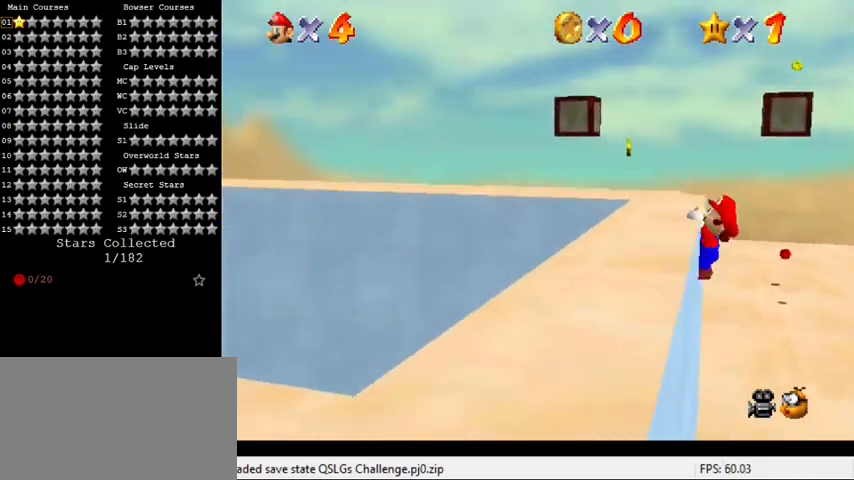
{"keys": [], "events": [[33, "shift", "up"], [133, "left", "up"], [133, "up", "up"], [167, "d", "down"], [267, "d", "up"], [367, "d", "down"], [433, "d", "up"]]}
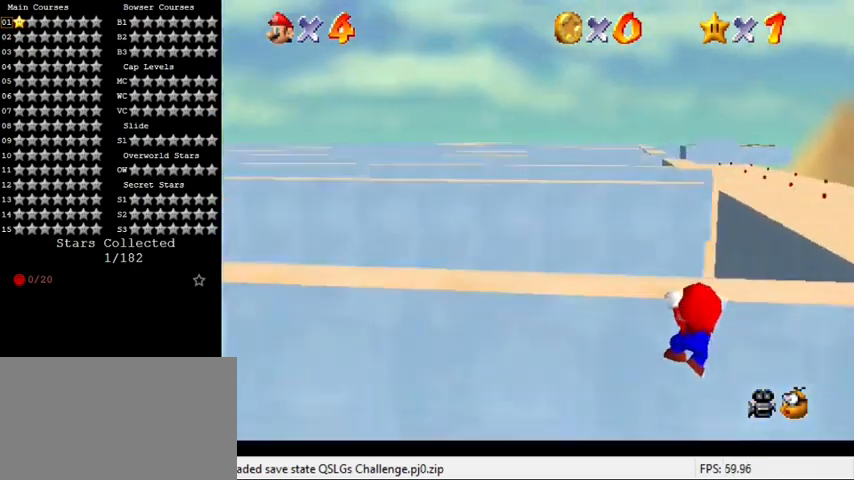
{"keys": ["a"], "events": [[300, "a", "down"], [400, "a", "up"], [500, "a", "down"]]}
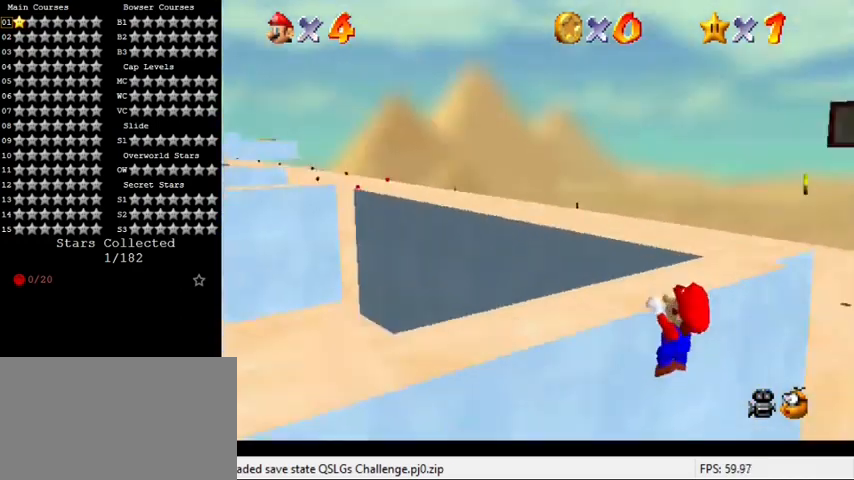
{"keys": [], "events": [[133, "a", "up"], [267, "left", "down"], [400, "left", "up"]]}
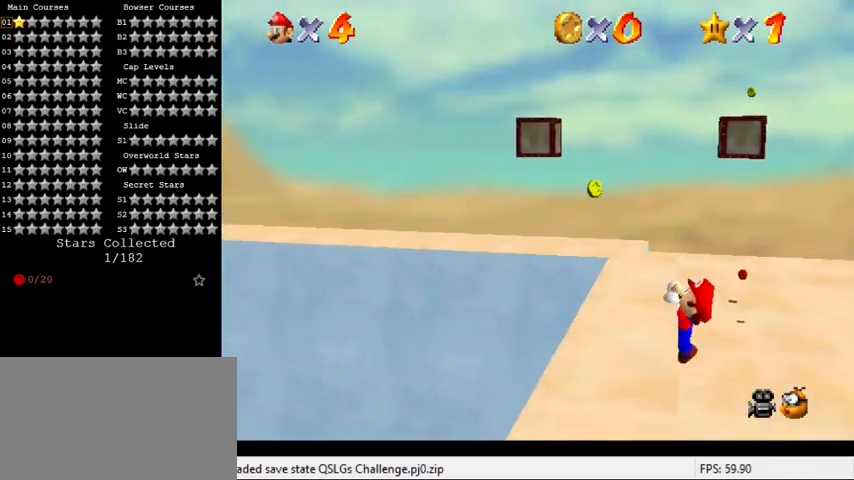
{"keys": [], "events": []}
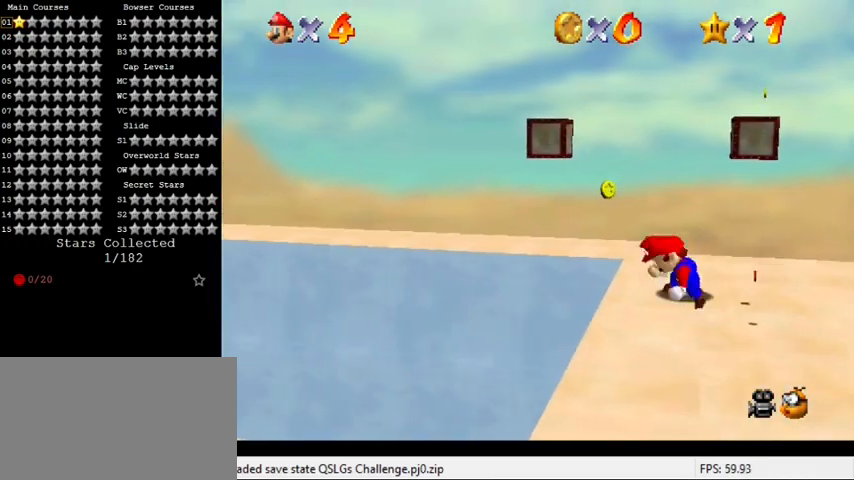
{"keys": ["right", "shift", "up"], "events": [[300, "right", "down"], [300, "shift", "down"], [300, "up", "down"]]}
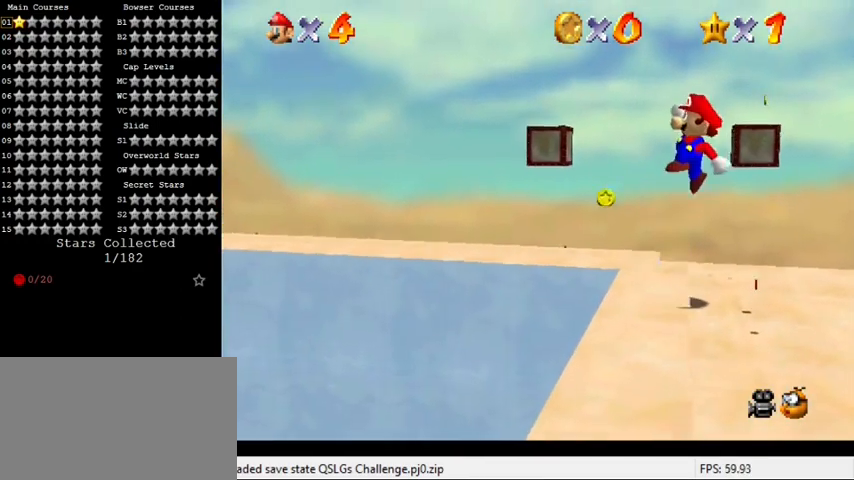
{"keys": ["left", "shift", "up"], "events": [[33, "right", "up"], [467, "left", "down"]]}
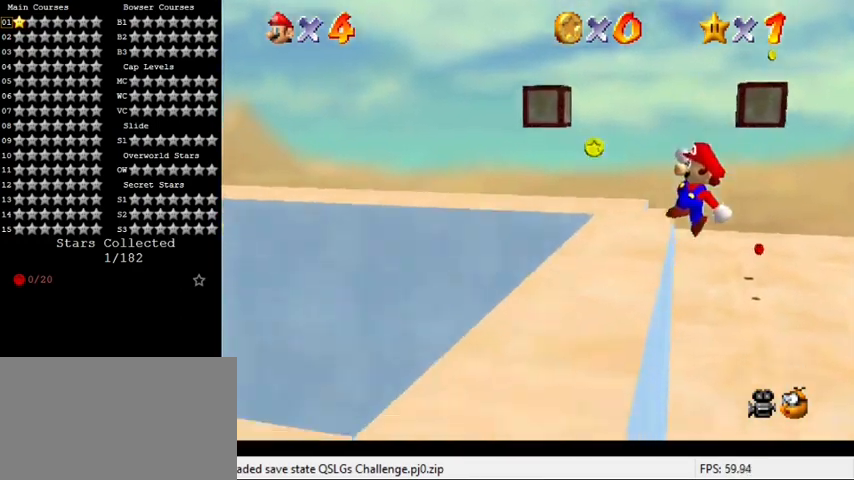
{"keys": ["d"], "events": [[133, "shift", "up"], [200, "up", "up"], [233, "left", "up"], [267, "d", "down"], [333, "d", "up"], [433, "d", "down"]]}
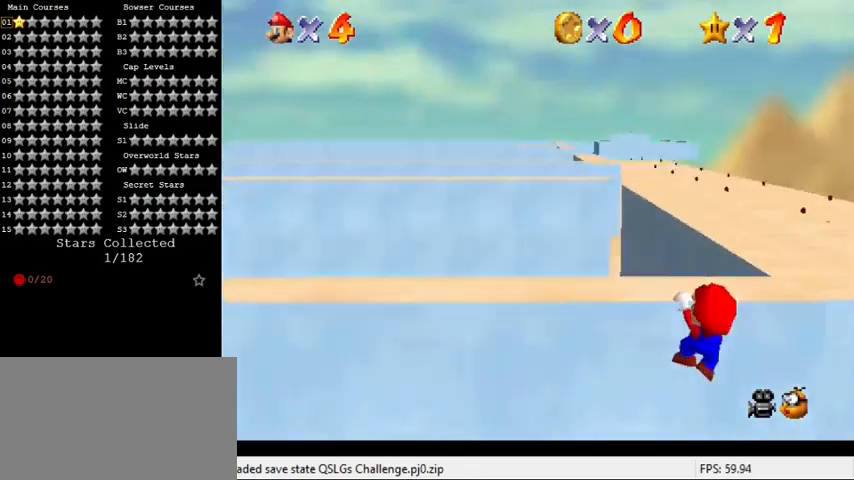
{"keys": [], "events": [[67, "d", "up"]]}
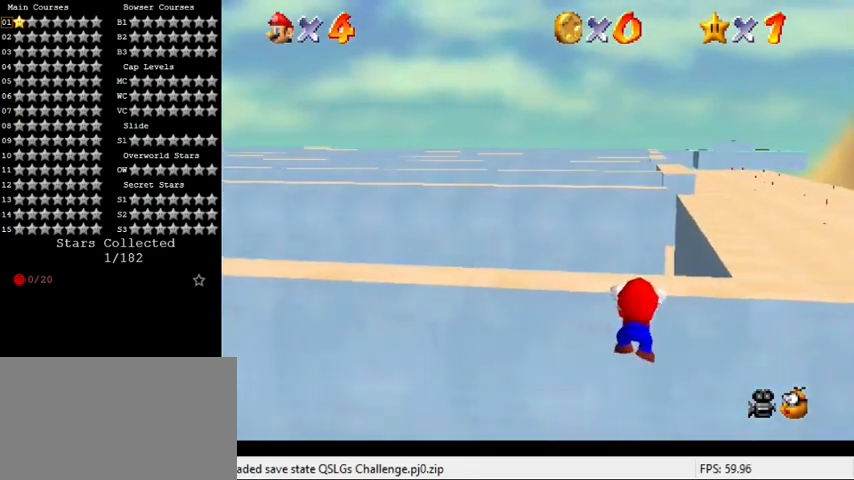
{"keys": [], "events": [[433, "a", "down"], [467, "a", "up"]]}
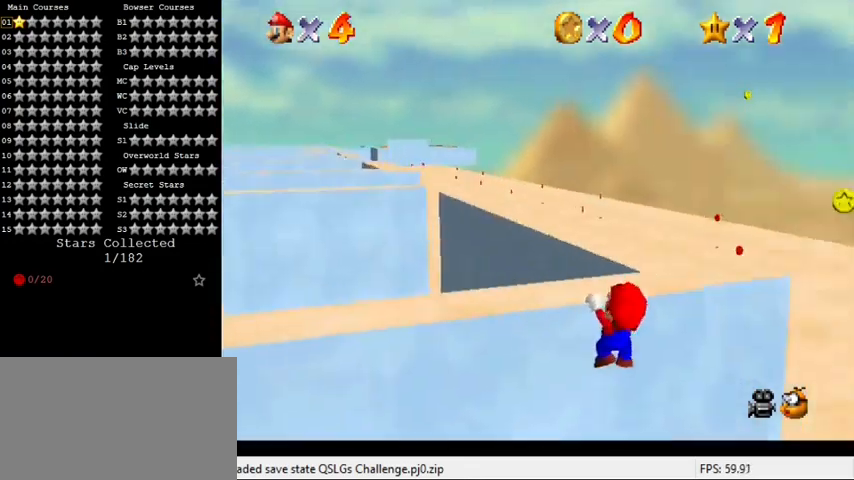
{"keys": [], "events": [[67, "a", "down"], [200, "a", "up"], [233, "left", "down"], [433, "left", "up"]]}
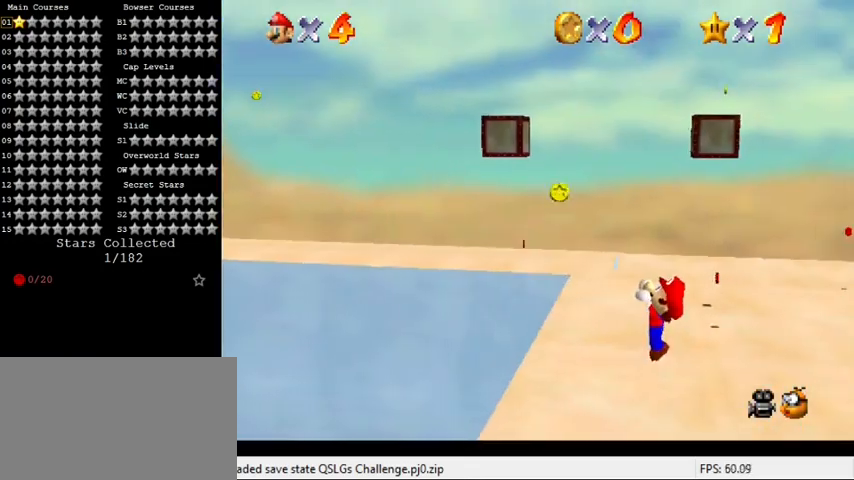
{"keys": [], "events": []}
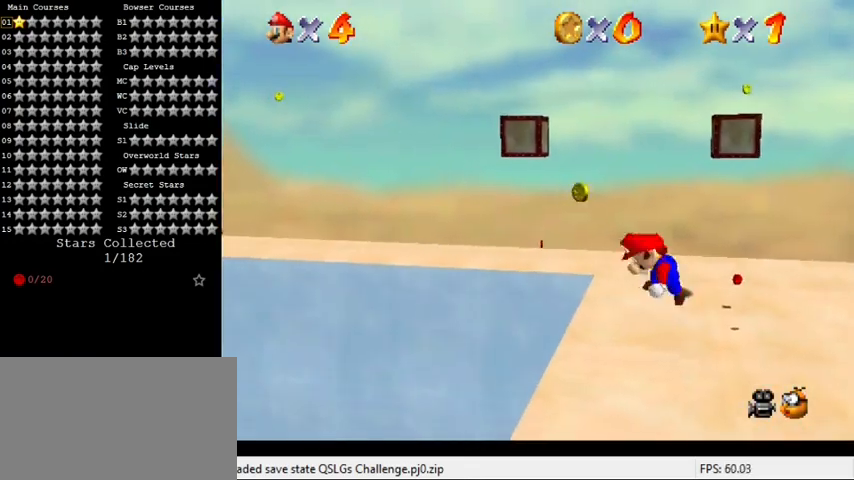
{"keys": ["right", "shift"], "events": [[300, "shift", "down"], [400, "right", "down"]]}
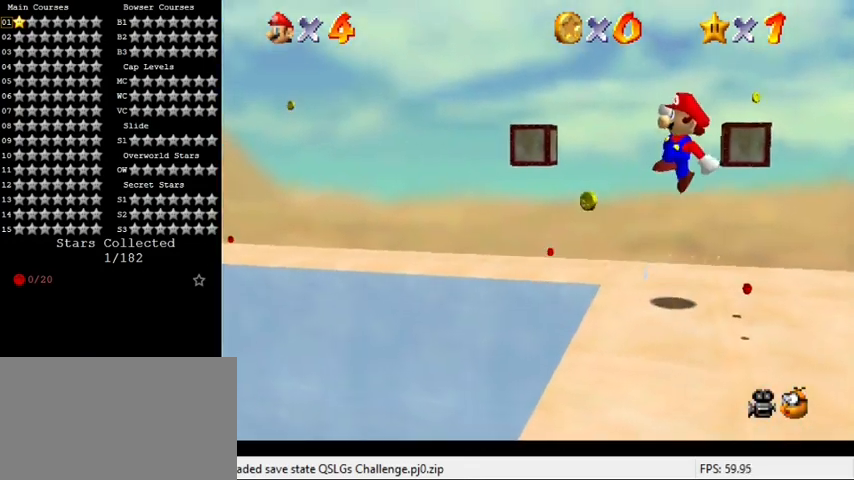
{"keys": ["left", "shift"], "events": [[33, "right", "up"], [267, "right", "down"], [367, "right", "up"], [467, "left", "down"]]}
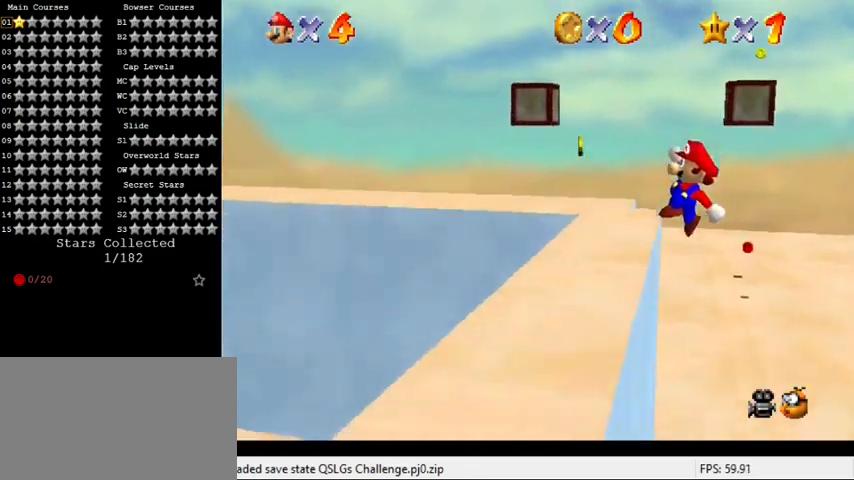
{"keys": ["d"], "events": [[233, "shift", "up"], [367, "left", "up"], [500, "d", "down"]]}
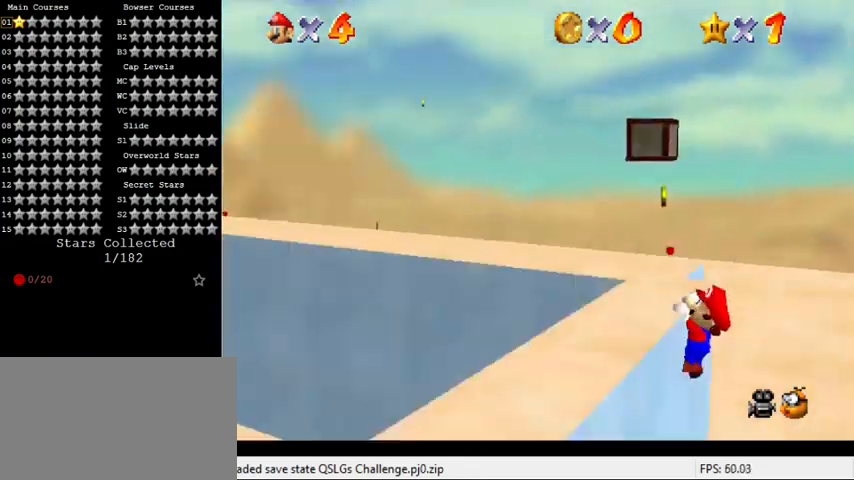
{"keys": [], "events": [[67, "d", "up"], [133, "d", "down"], [267, "d", "up"]]}